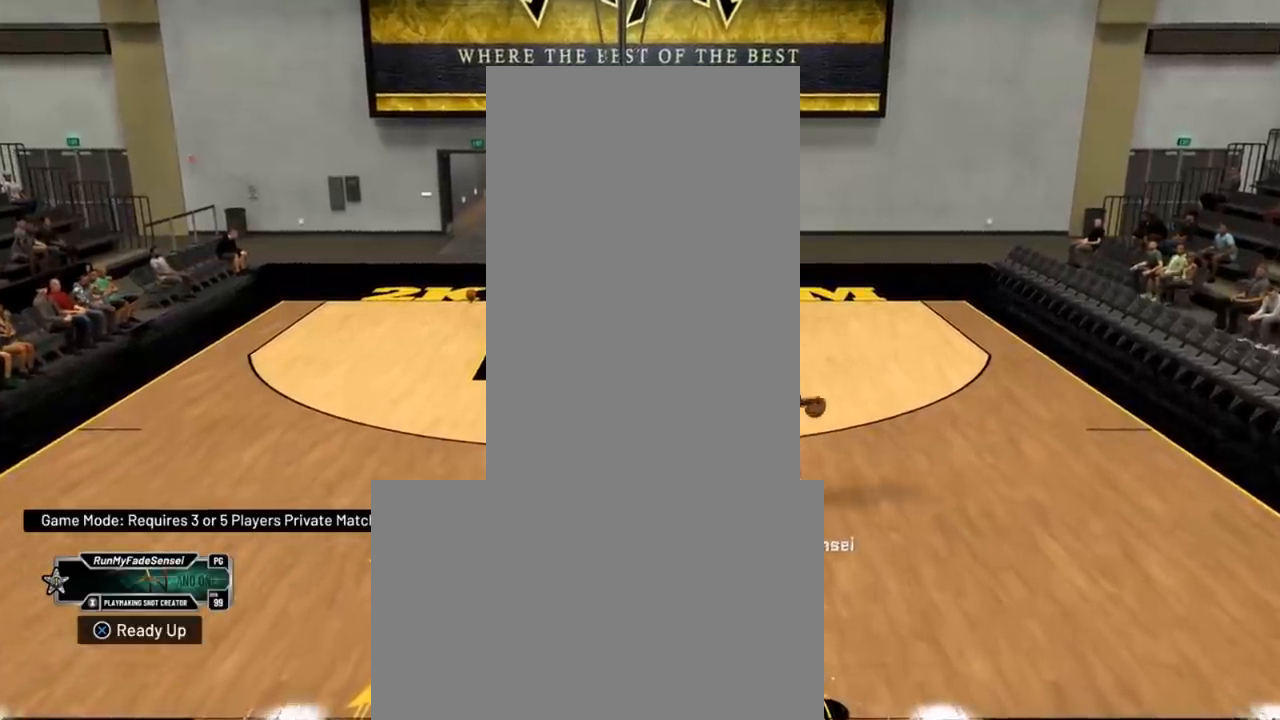
Gameplay with a controller (Xbox layout); each line is a JSON object with the inputs held at the frame after it. "events" lists button and stick changes between this image and that frame as [ms after this image, input, new state], when the widget could be followed in between.
{"buttons": [], "left_stick": "down-left", "right_stick": "center", "events": []}
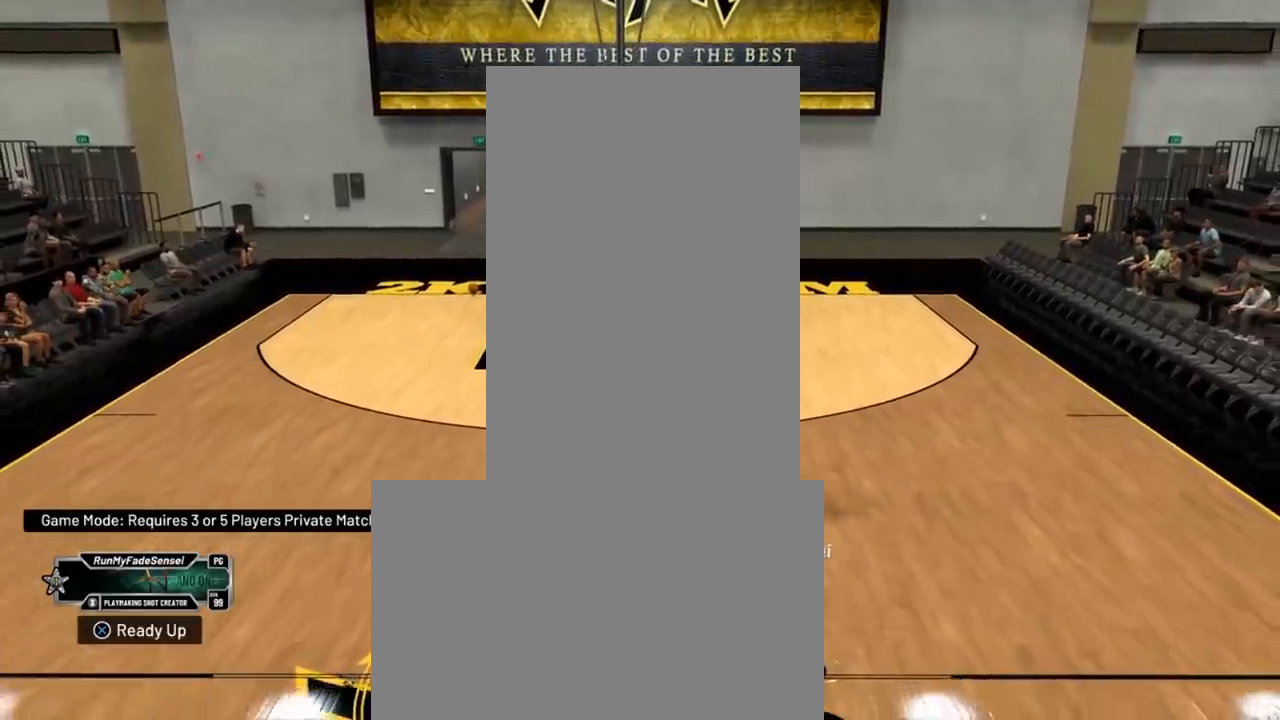
{"buttons": ["R2"], "left_stick": "center", "right_stick": "center", "events": [[184, "left_stick", "center"], [451, "R2", "down"]]}
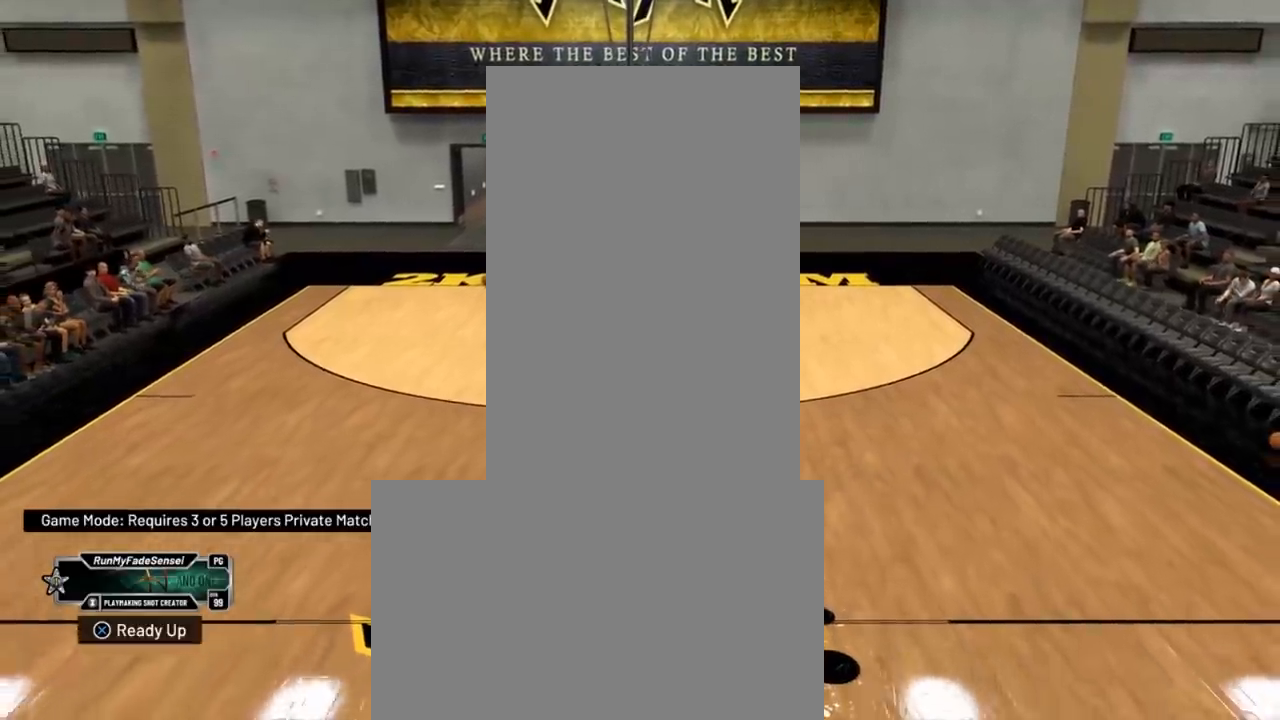
{"buttons": ["R2"], "left_stick": "down", "right_stick": "center", "events": [[200, "right_stick", "right"], [300, "right_stick", "center"], [417, "left_stick", "down"]]}
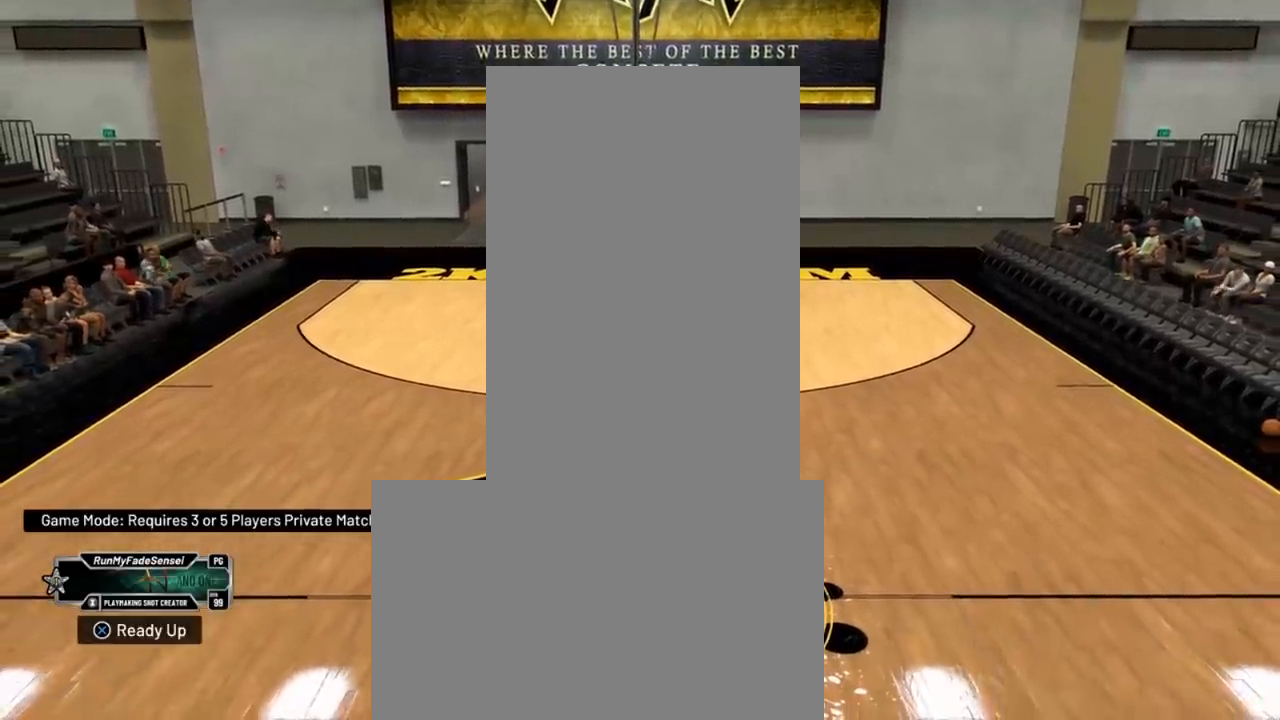
{"buttons": ["R2"], "left_stick": "down", "right_stick": "center", "events": []}
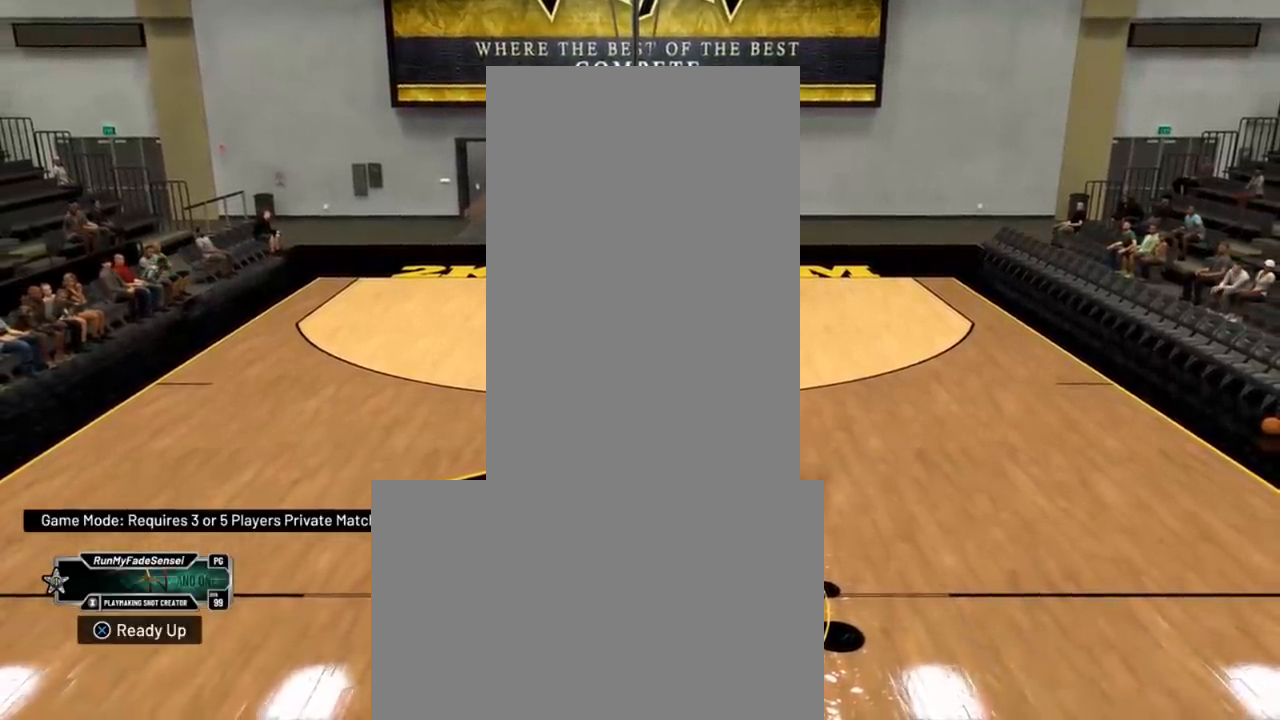
{"buttons": ["R2"], "left_stick": "up-right", "right_stick": "center", "events": [[183, "left_stick", "right"], [250, "left_stick", "up-right"]]}
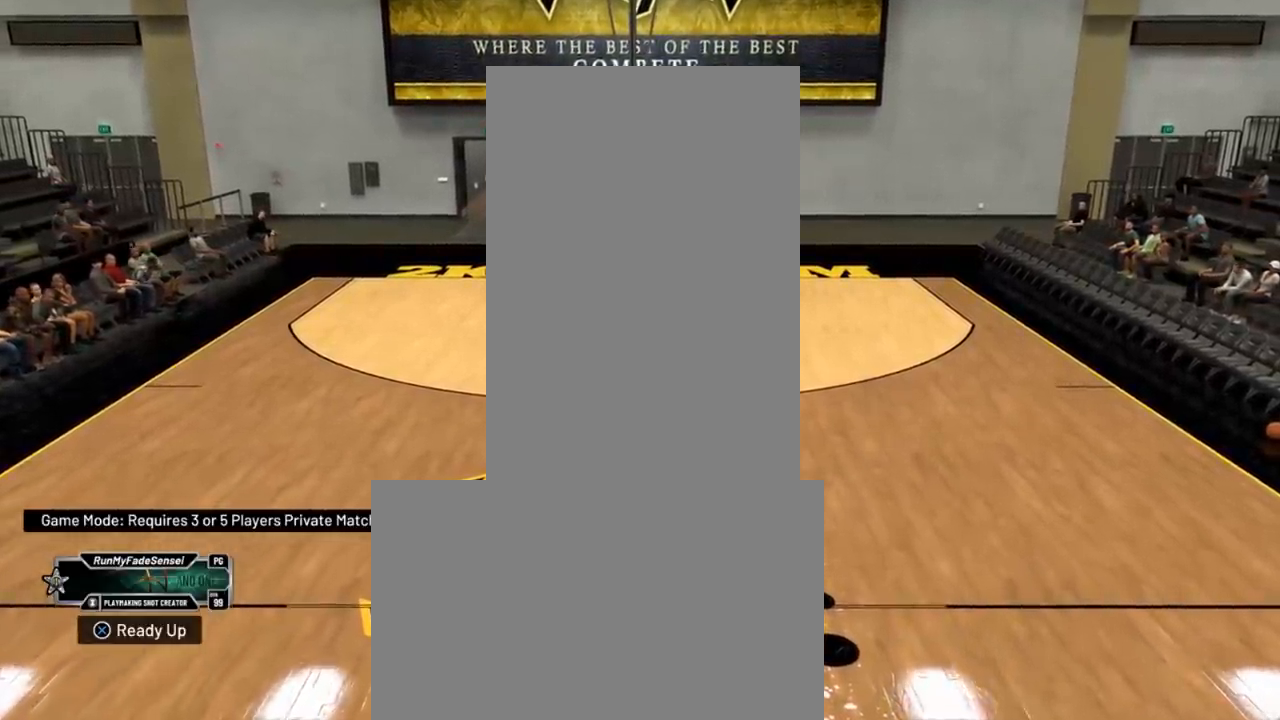
{"buttons": ["R2"], "left_stick": "up", "right_stick": "center", "events": [[317, "left_stick", "up"]]}
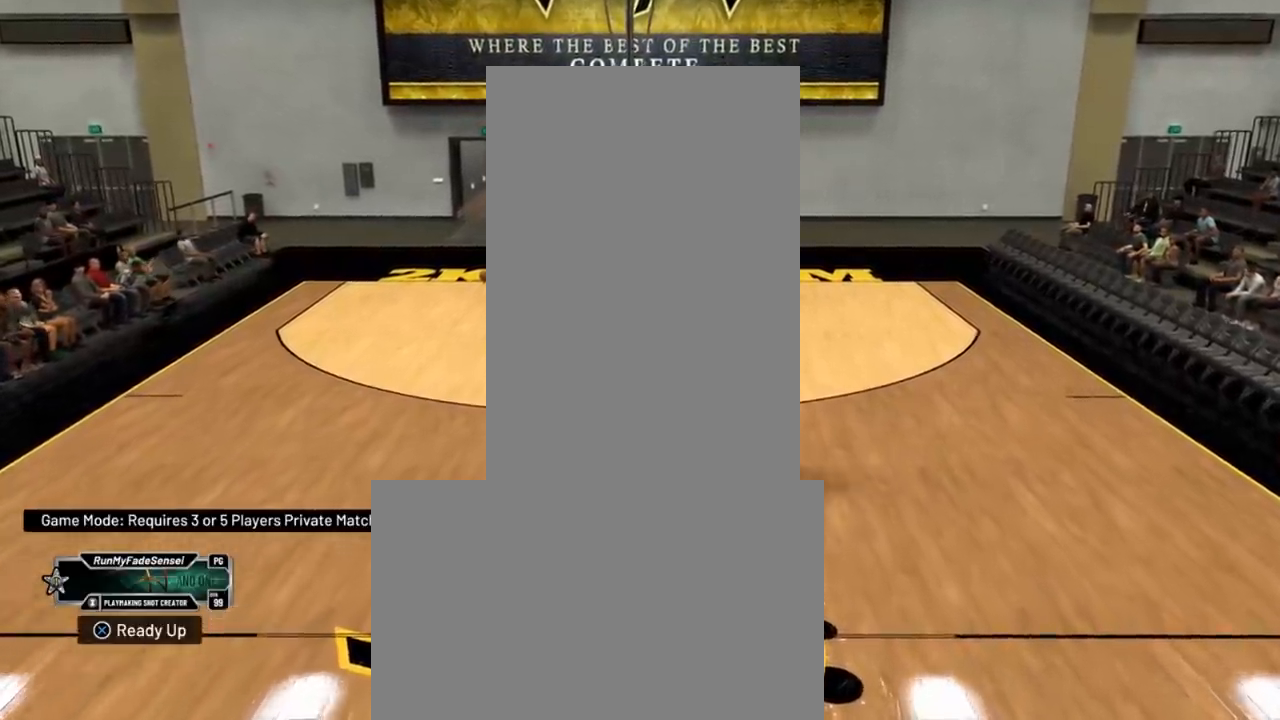
{"buttons": ["R2"], "left_stick": "down-left", "right_stick": "center", "events": [[100, "left_stick", "center"], [200, "left_stick", "down-left"]]}
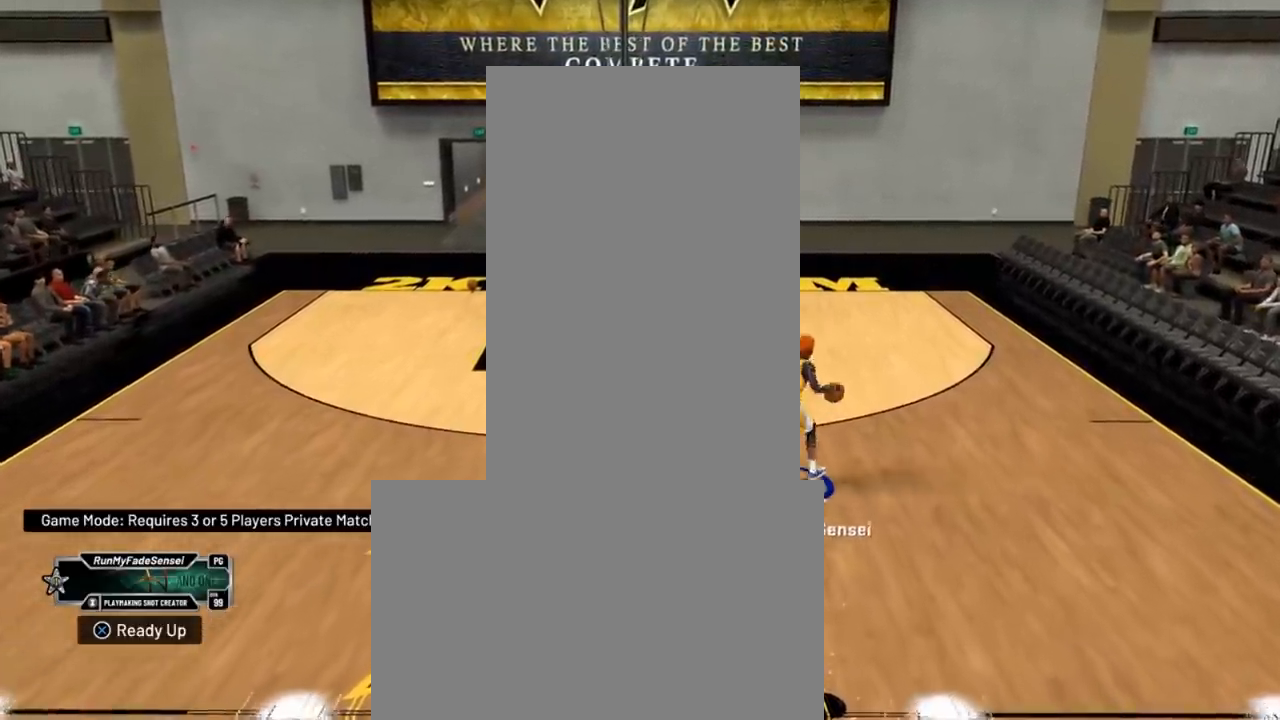
{"buttons": ["R2"], "left_stick": "down-left", "right_stick": "center", "events": []}
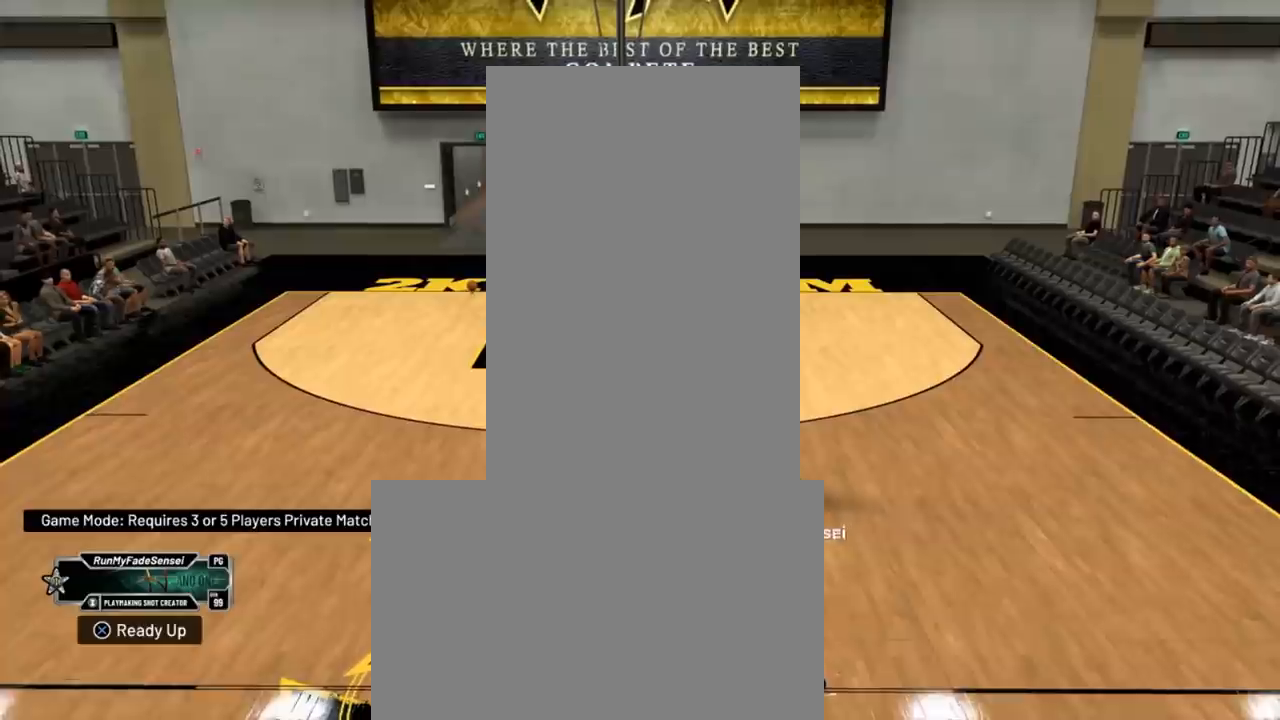
{"buttons": ["R2"], "left_stick": "center", "right_stick": "center", "events": [[116, "left_stick", "center"]]}
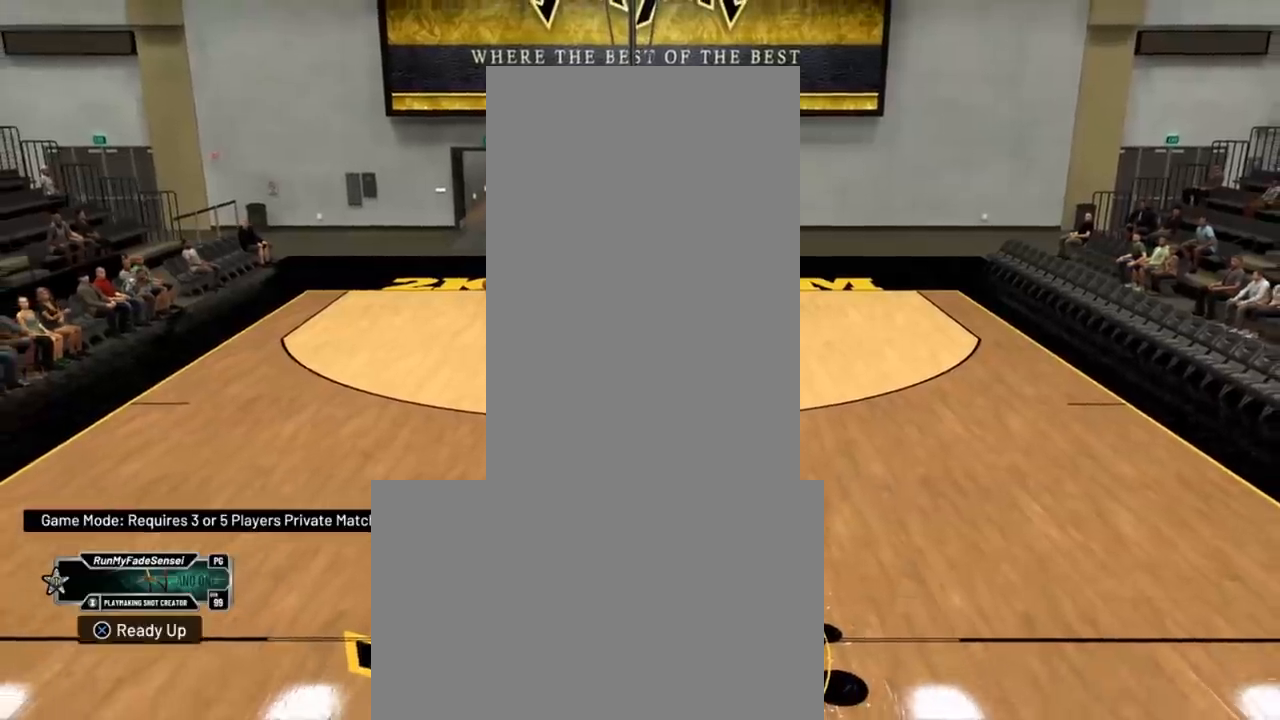
{"buttons": ["R2"], "left_stick": "down-left", "right_stick": "center", "events": [[217, "right_stick", "right"], [317, "right_stick", "center"], [350, "left_stick", "down-left"]]}
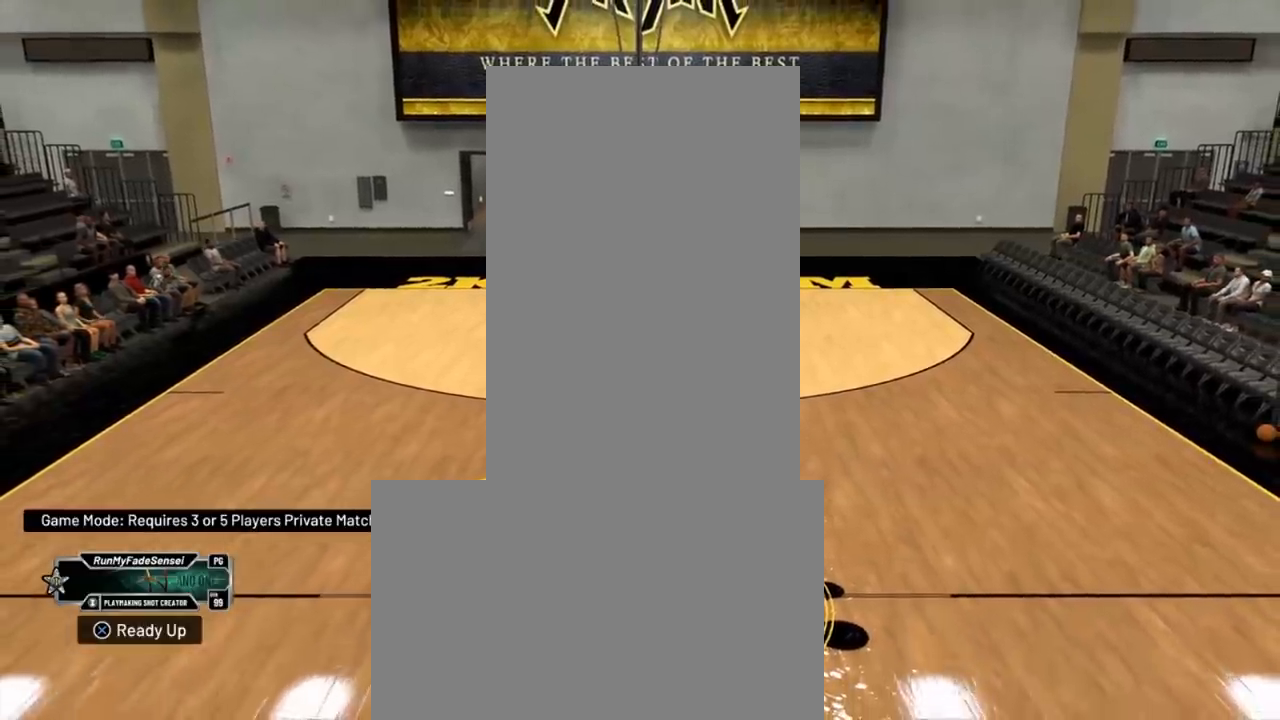
{"buttons": ["R2"], "left_stick": "down", "right_stick": "center", "events": [[433, "left_stick", "down"]]}
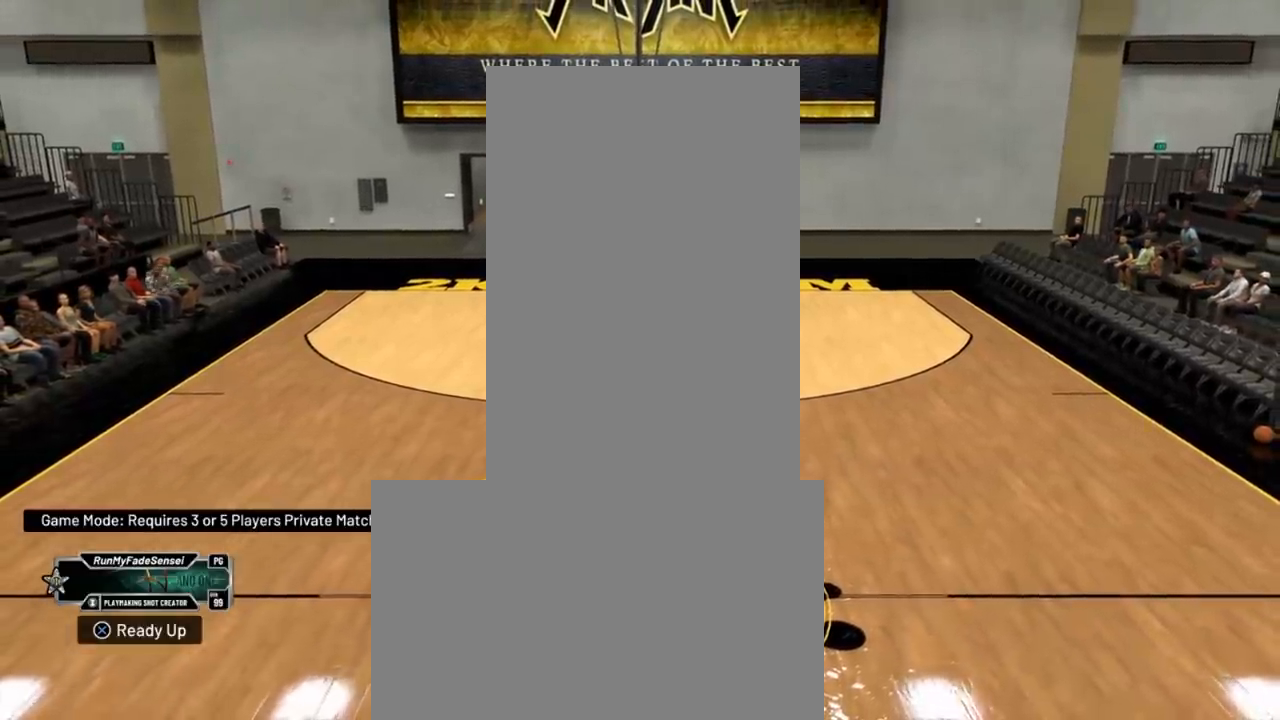
{"buttons": ["R2"], "left_stick": "up-right", "right_stick": "center", "events": [[17, "left_stick", "down-right"], [117, "left_stick", "up-right"]]}
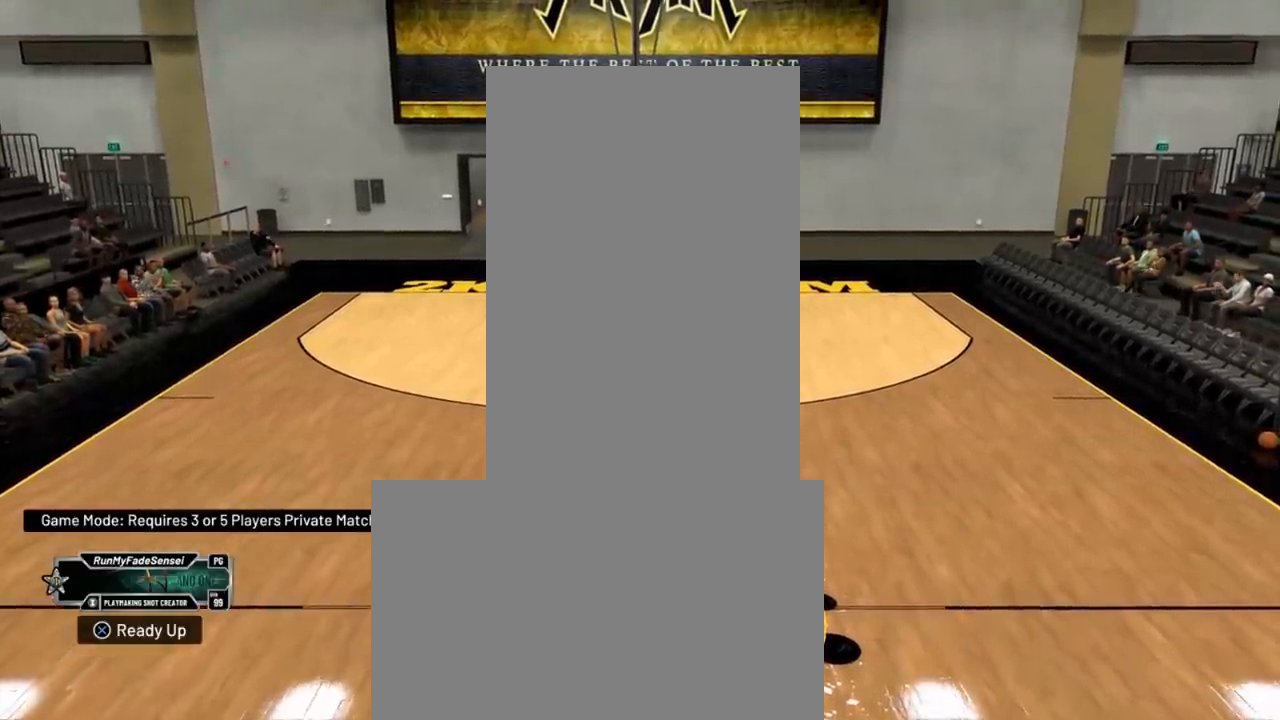
{"buttons": ["R2", "L3"], "left_stick": "up-right", "right_stick": "center", "events": [[100, "L3", "down"]]}
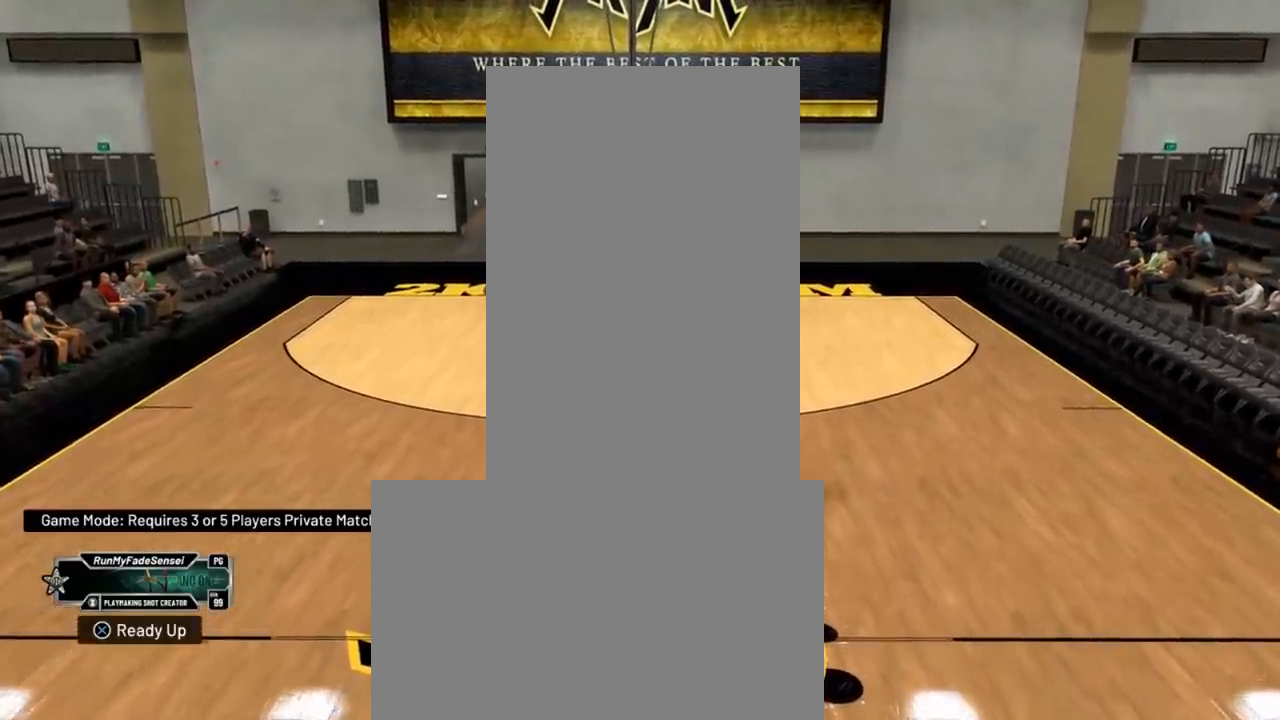
{"buttons": ["R2"], "left_stick": "down-left", "right_stick": "center", "events": [[17, "left_stick", "center"], [33, "L3", "up"], [67, "left_stick", "down-left"]]}
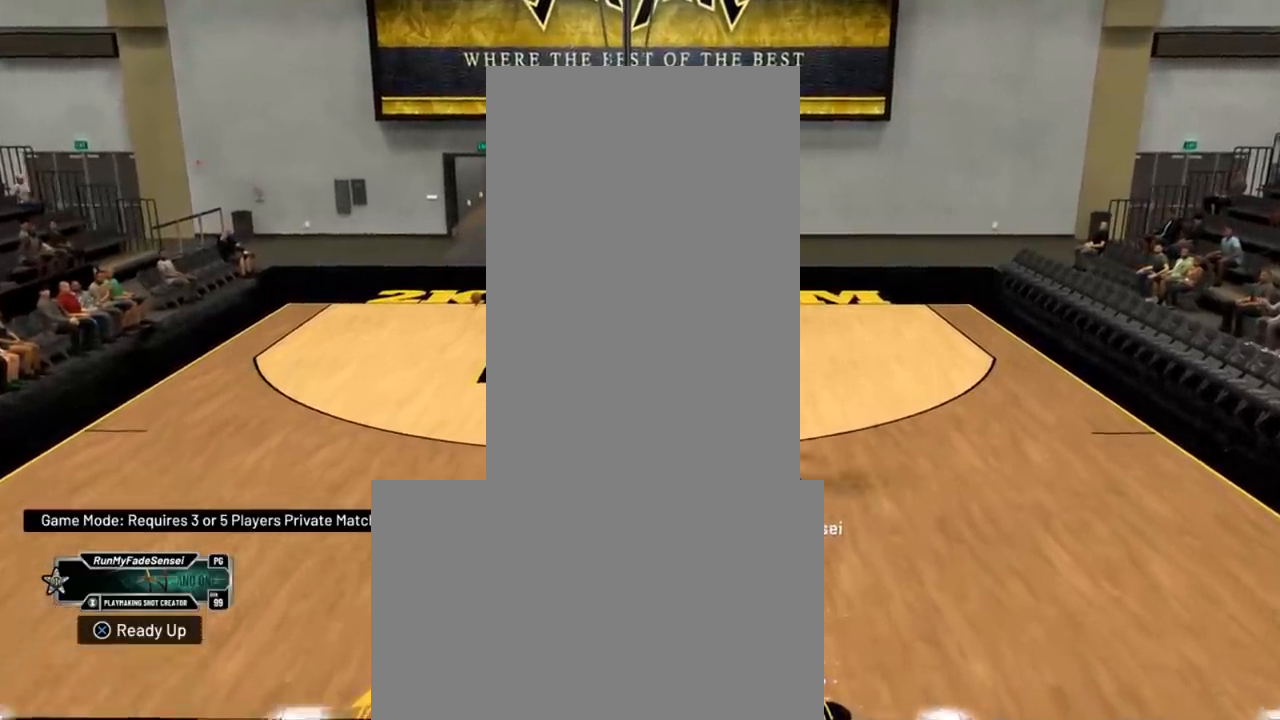
{"buttons": [], "left_stick": "down-left", "right_stick": "center", "events": [[350, "R2", "up"]]}
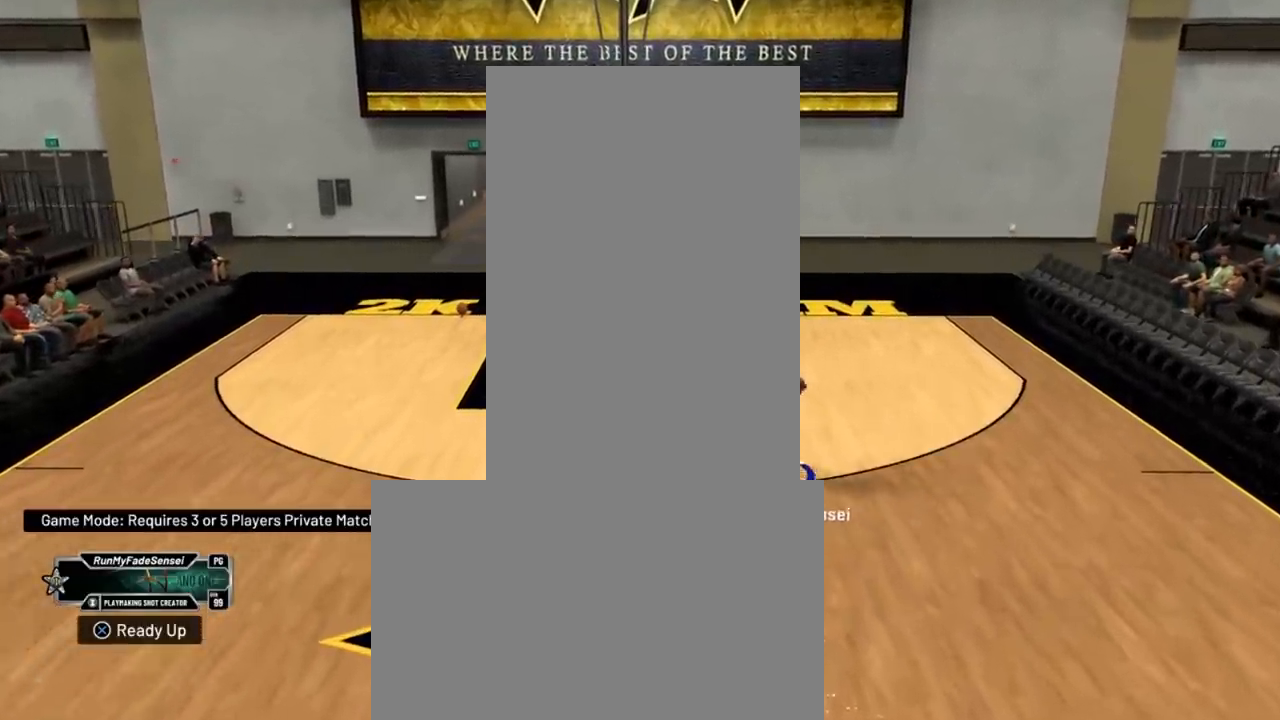
{"buttons": [], "left_stick": "down", "right_stick": "center", "events": [[384, "left_stick", "down"]]}
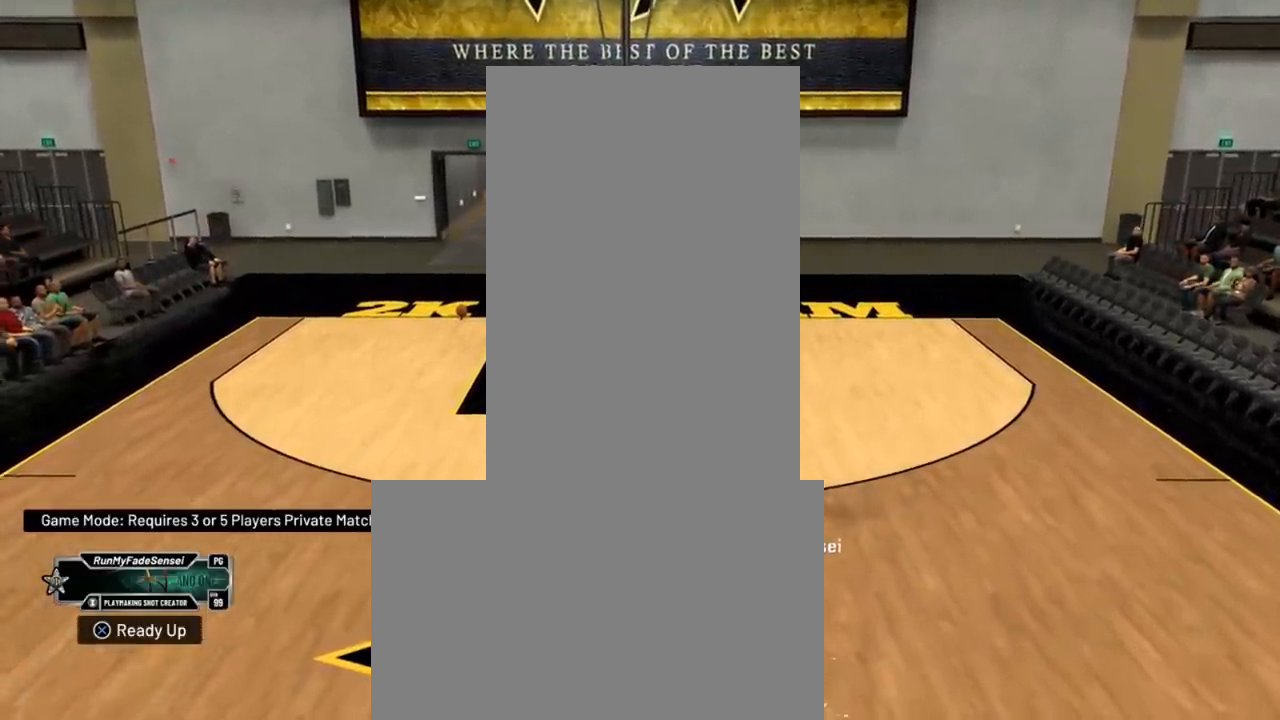
{"buttons": [], "left_stick": "down-left", "right_stick": "center", "events": [[417, "left_stick", "down-left"]]}
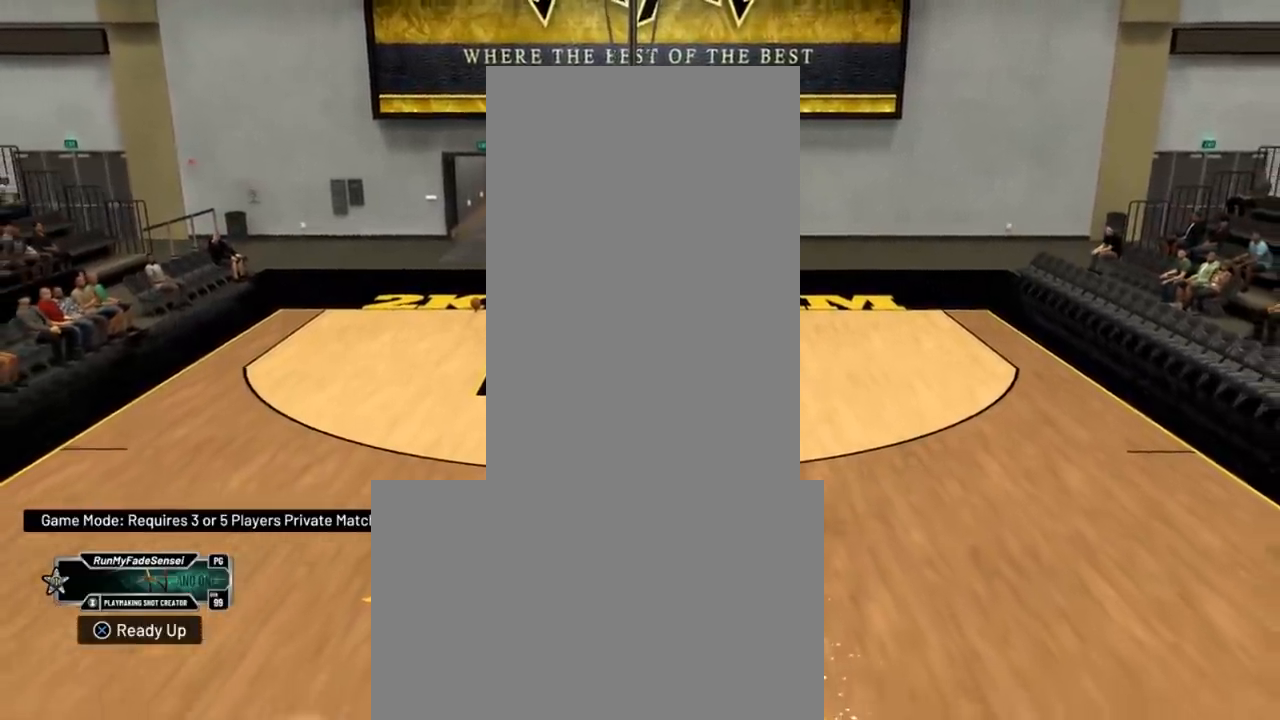
{"buttons": [], "left_stick": "center", "right_stick": "center", "events": [[117, "left_stick", "center"]]}
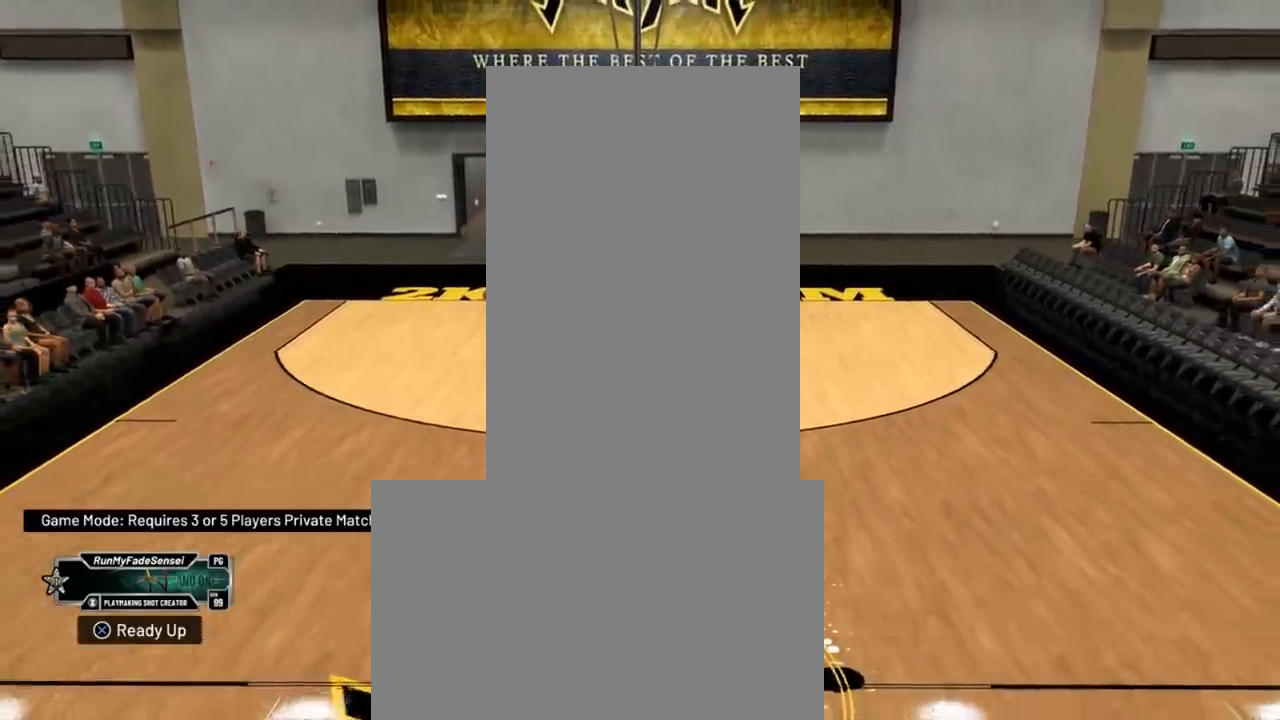
{"buttons": ["R2"], "left_stick": "center", "right_stick": "center", "events": [[417, "R2", "down"]]}
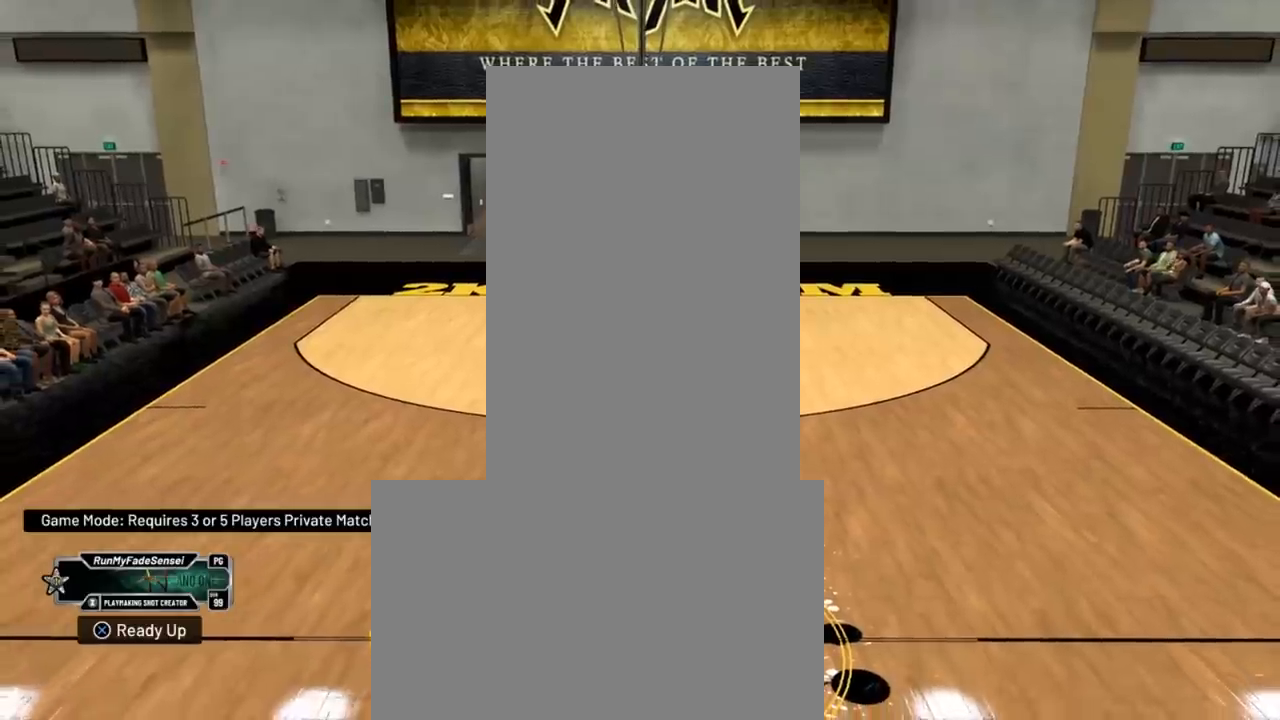
{"buttons": ["R2"], "left_stick": "center", "right_stick": "center", "events": []}
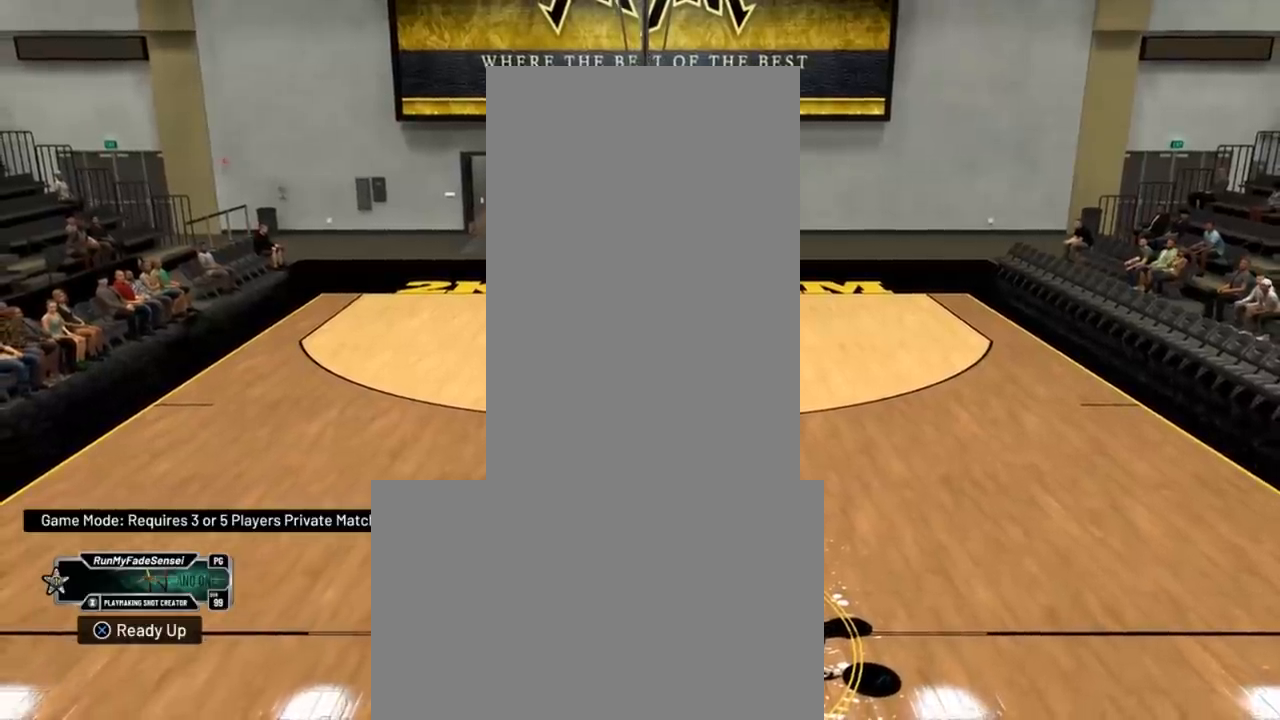
{"buttons": ["R2"], "left_stick": "down", "right_stick": "center", "events": [[166, "right_stick", "right"], [250, "right_stick", "center"], [283, "left_stick", "down"]]}
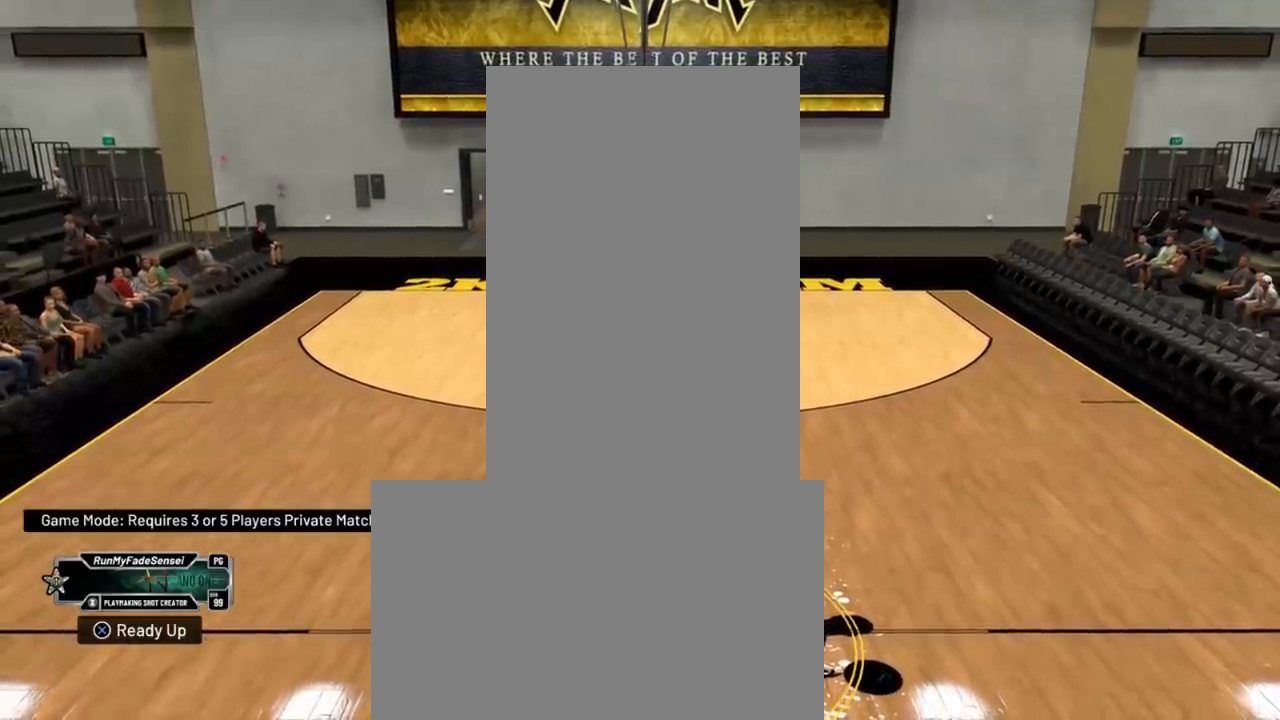
{"buttons": ["R2"], "left_stick": "down", "right_stick": "center", "events": []}
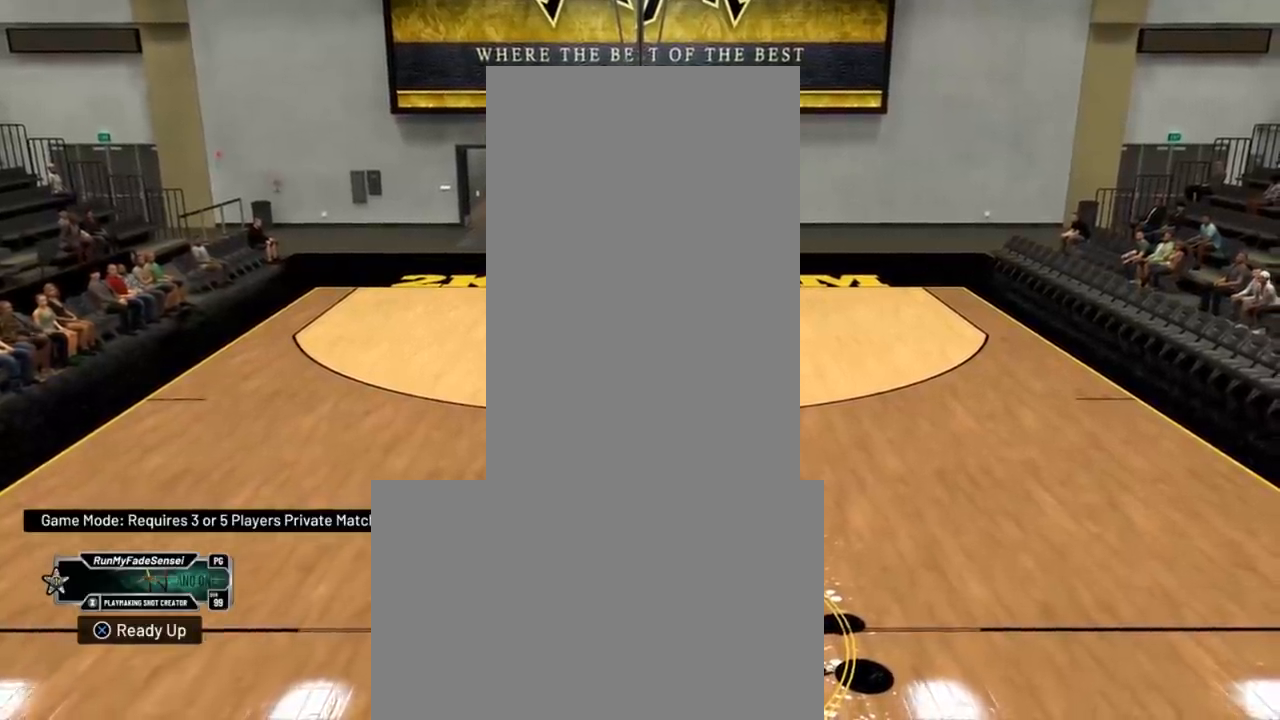
{"buttons": ["R2"], "left_stick": "up-right", "right_stick": "center", "events": [[116, "left_stick", "up-right"]]}
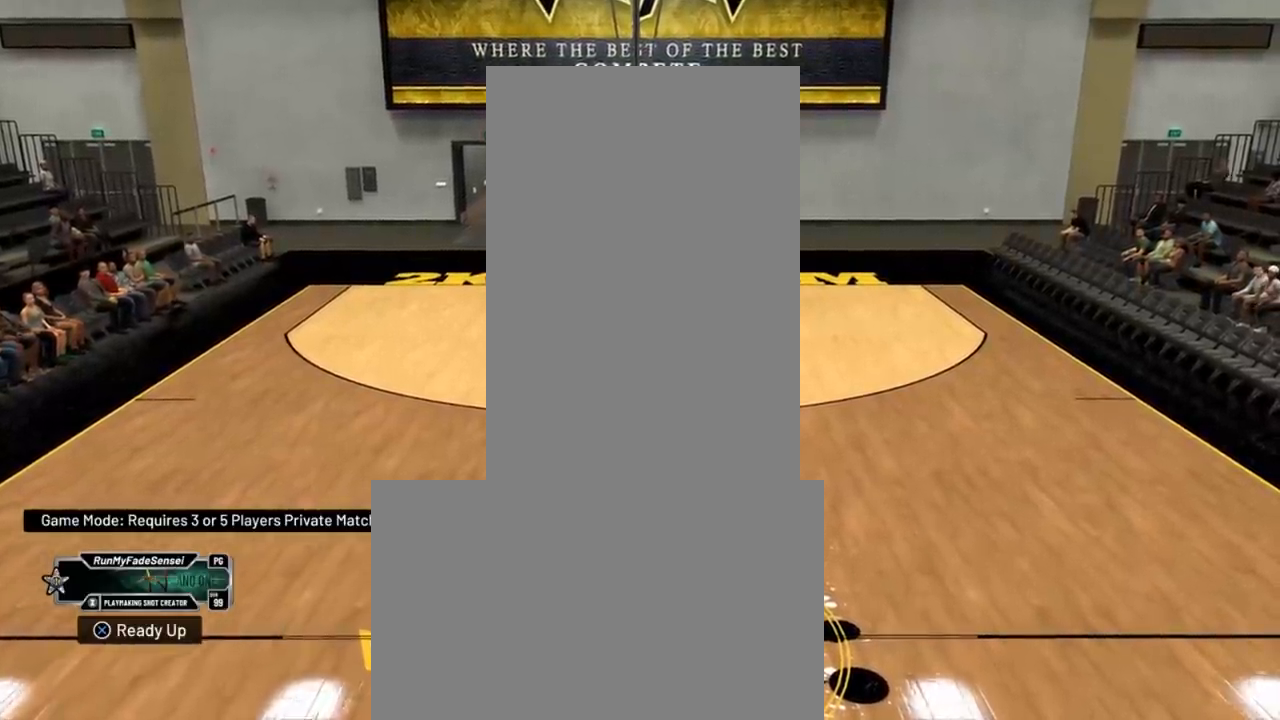
{"buttons": ["R2"], "left_stick": "down-left", "right_stick": "center", "events": [[384, "left_stick", "center"], [467, "left_stick", "down-left"]]}
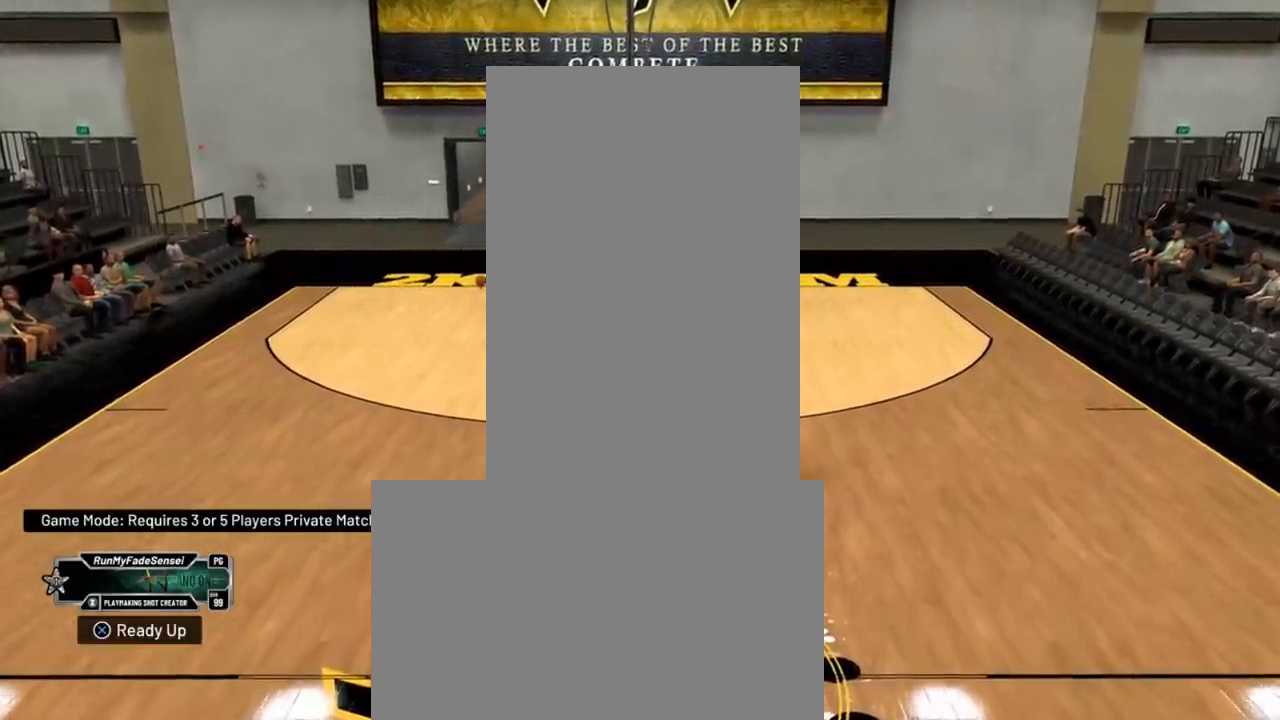
{"buttons": ["R2"], "left_stick": "down-left", "right_stick": "center", "events": []}
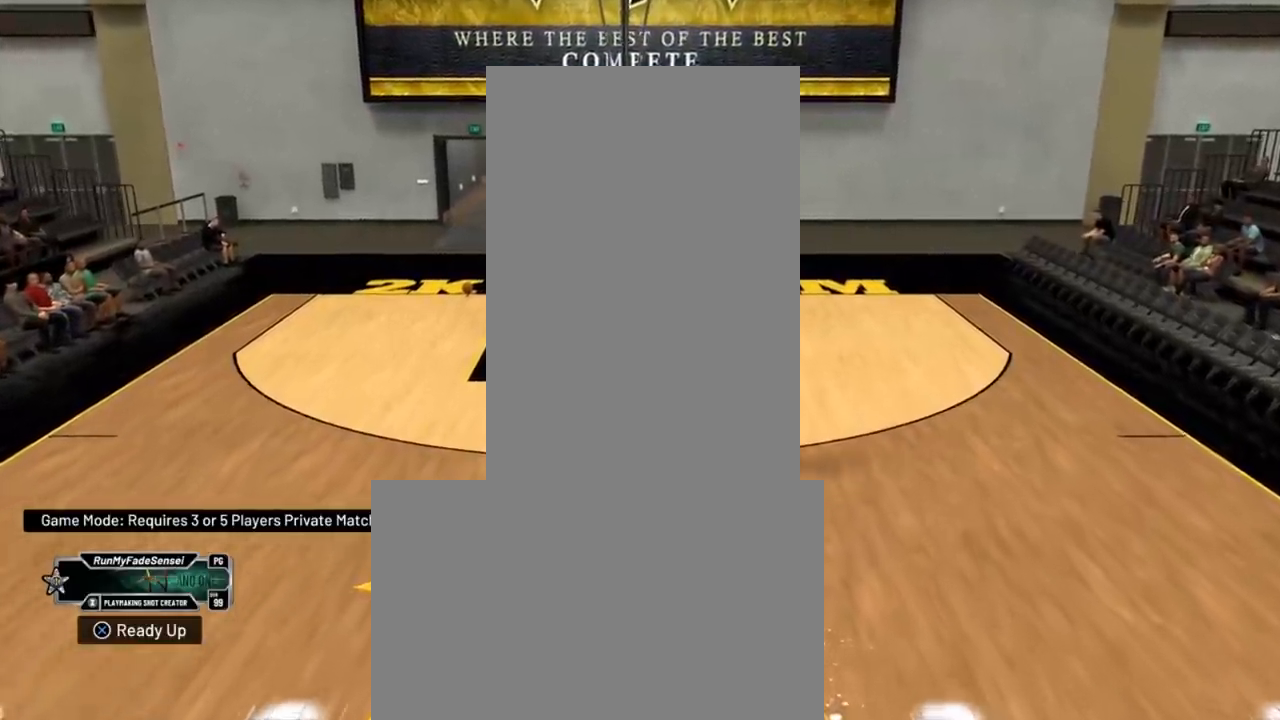
{"buttons": ["R2"], "left_stick": "down-left", "right_stick": "center", "events": []}
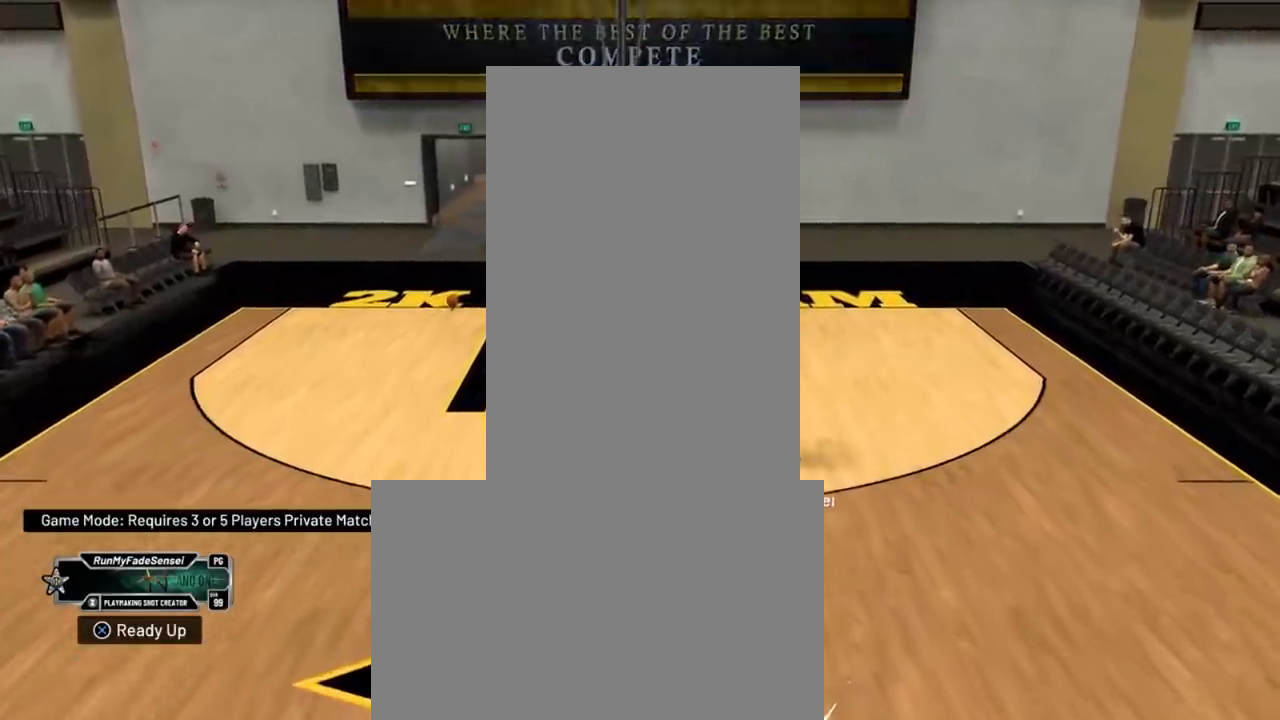
{"buttons": ["R2"], "left_stick": "down", "right_stick": "center", "events": [[166, "left_stick", "down"]]}
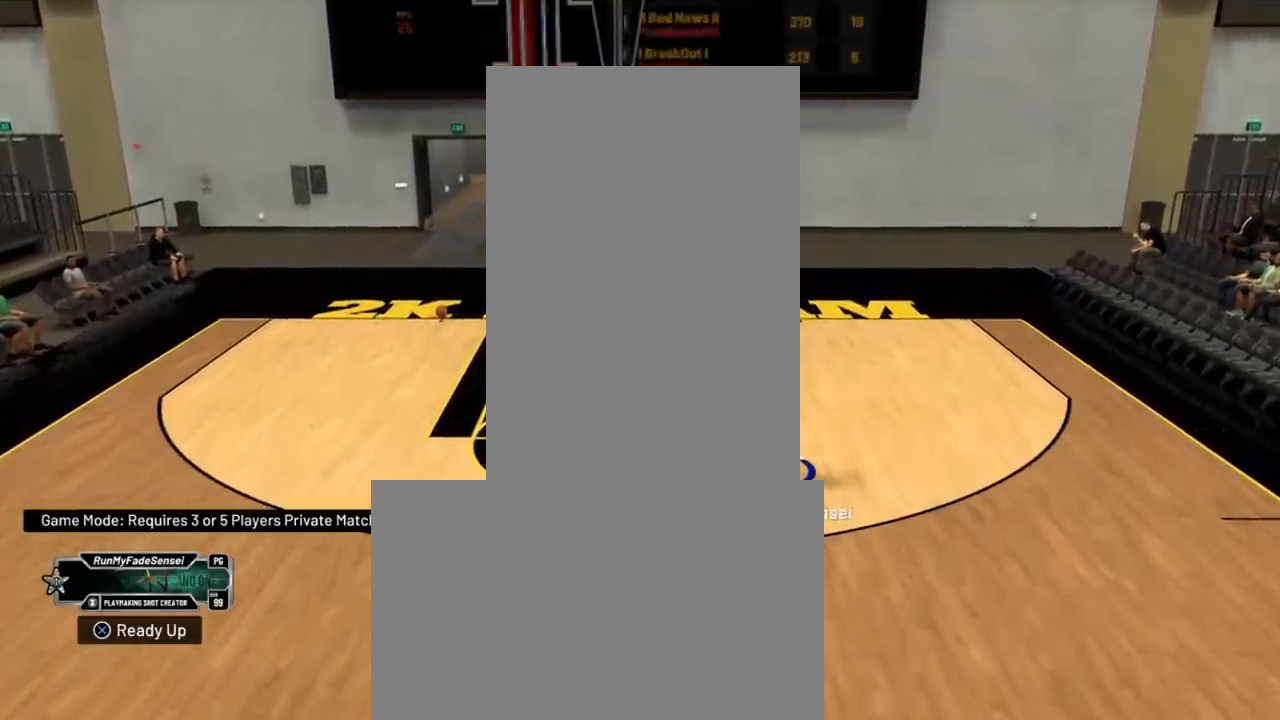
{"buttons": [], "left_stick": "down", "right_stick": "center", "events": [[451, "R2", "up"]]}